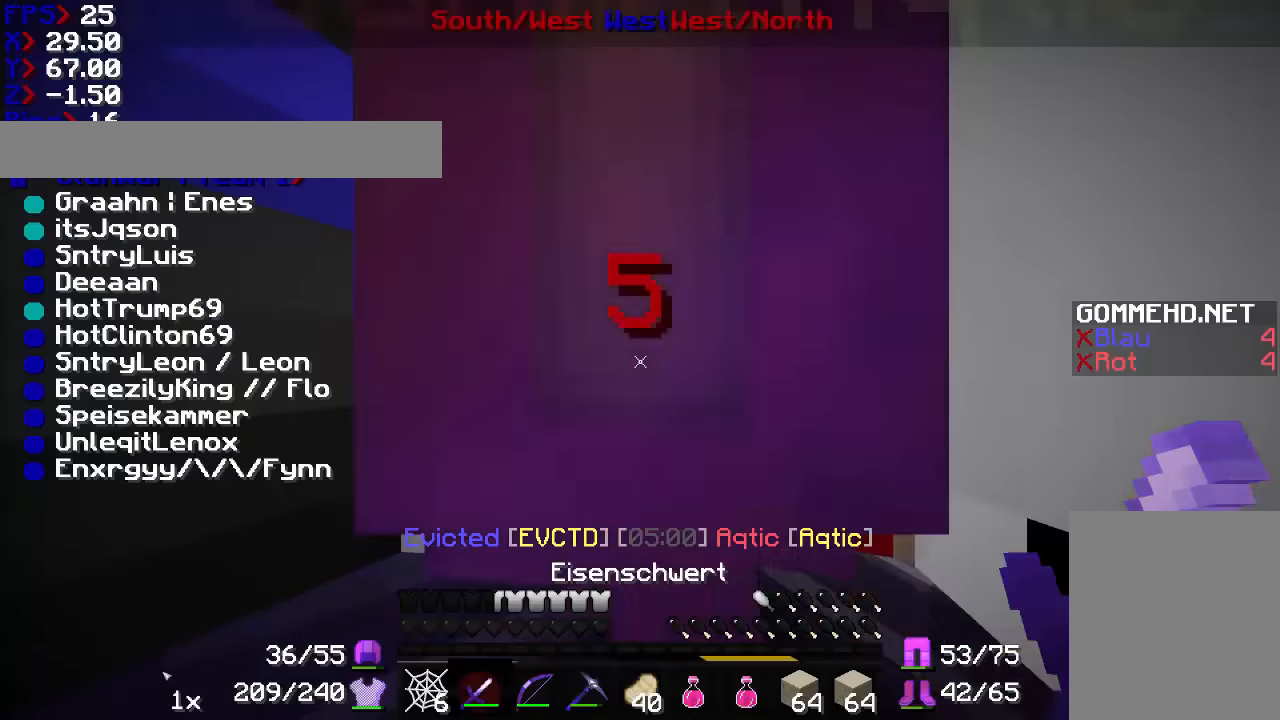
Gameplay with keyboard and mouse; each line is a JSON object with the keys and mouse buttons held at the frame after it. "events" lists presses ("down") and releases ("up") of "a", "d", "s", "w", "mouse_left" and "mouse_right" between this image and that frame as [ms after this image, input, new state], when the widget could be followed in between. "mouse_left", "mouse_right" = the "left", "right" buttons of the "mouse" list. No other keys are recorded. Fast repeated clicks can show as one long hold. Mouse movement is not recorded.
{"keys": [], "mouse": [], "events": []}
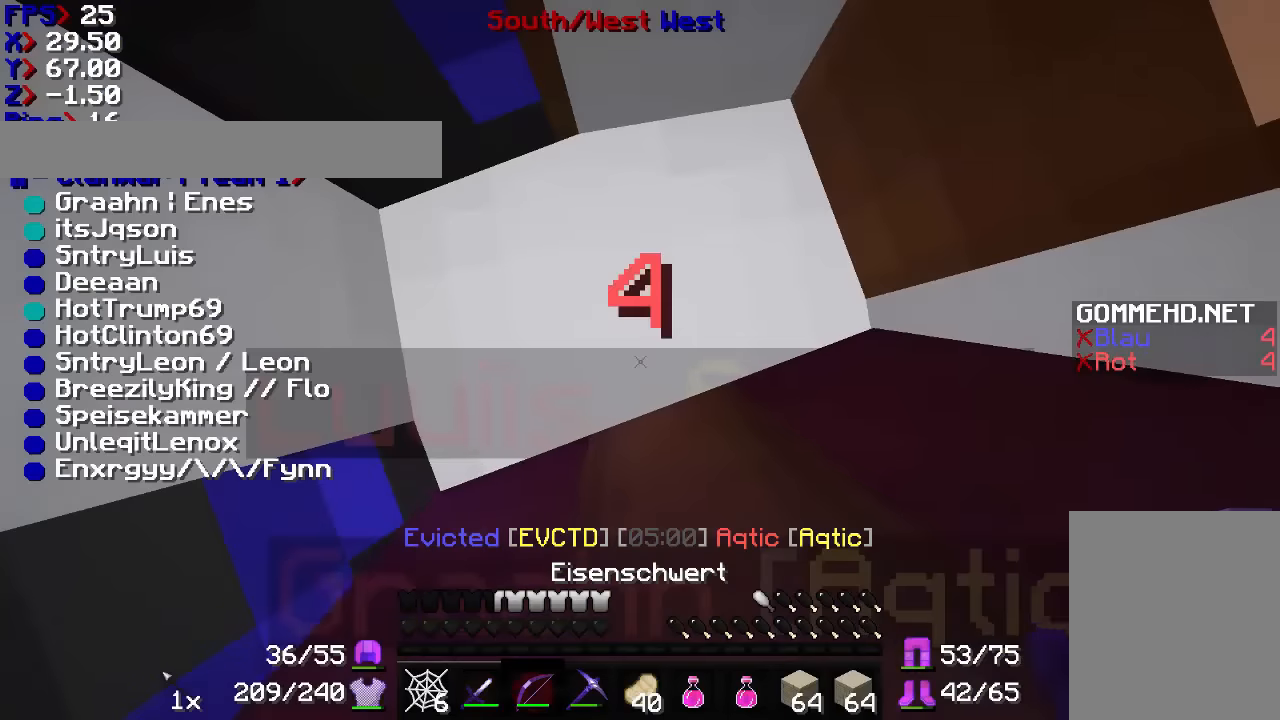
{"keys": ["w"], "mouse": [], "events": [[467, "w", "down"]]}
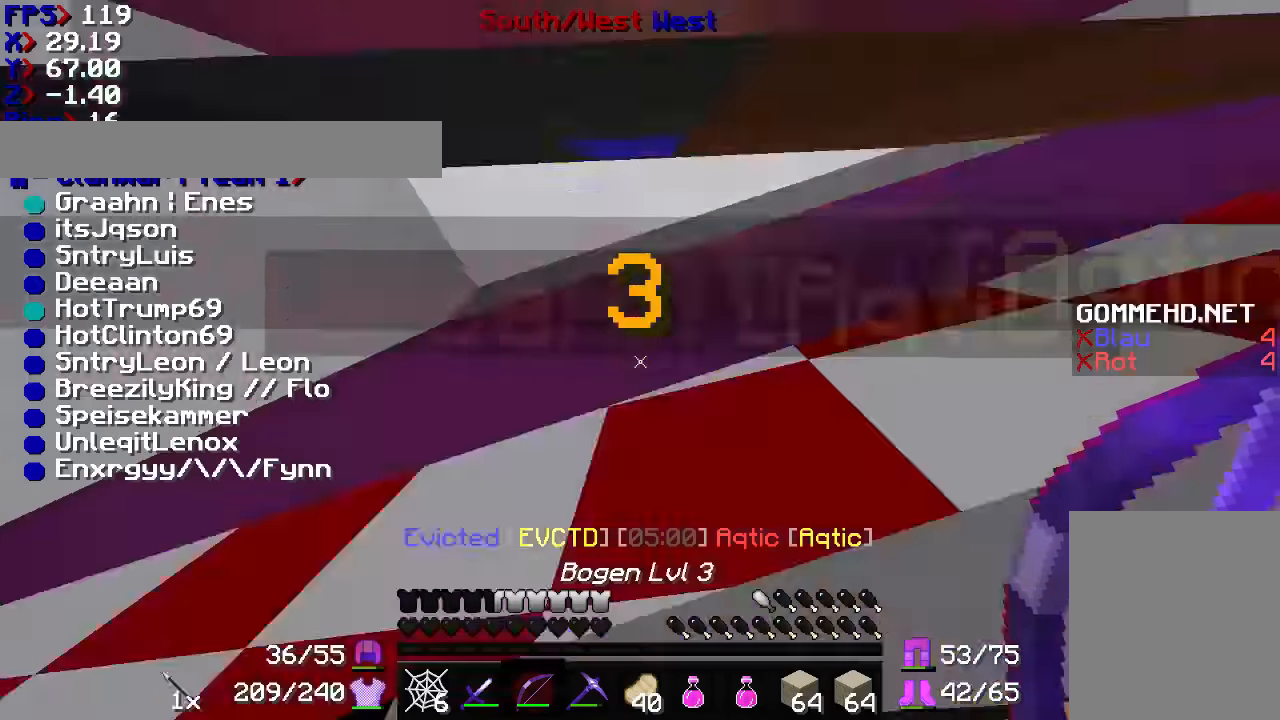
{"keys": [], "mouse": [], "events": [[200, "w", "up"]]}
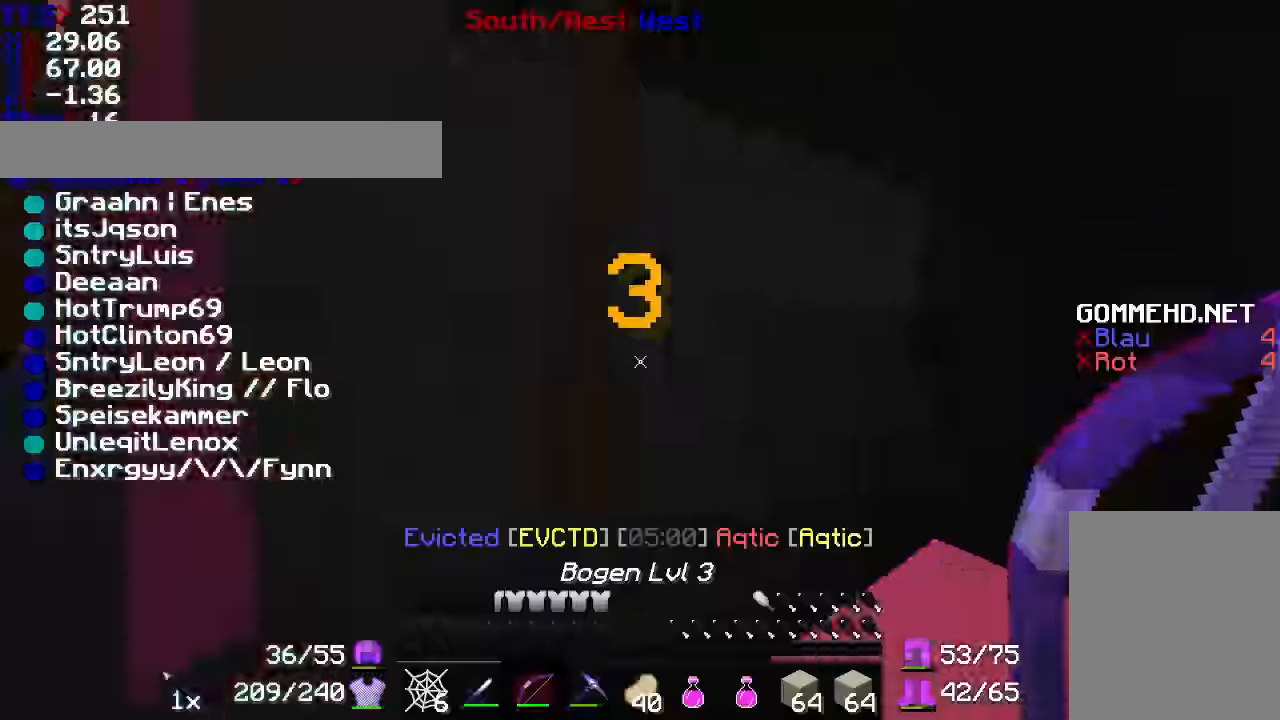
{"keys": [], "mouse": [], "events": []}
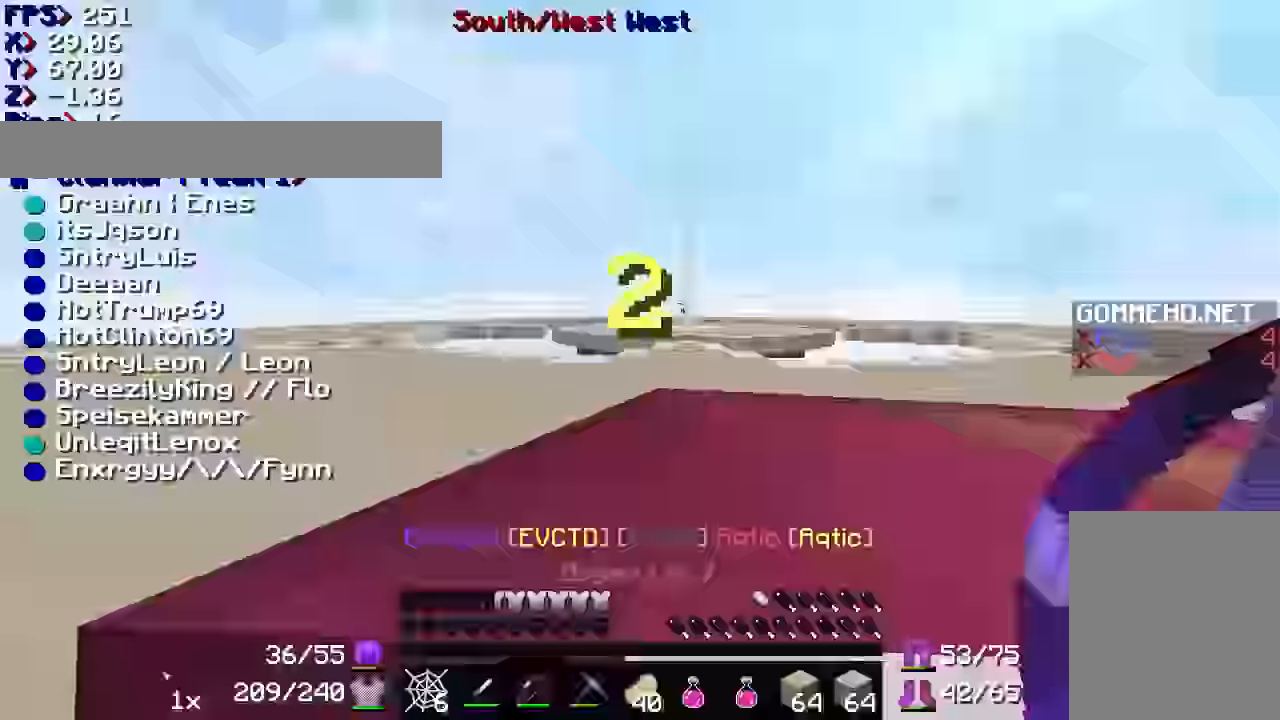
{"keys": ["a", "w"], "mouse": [], "events": [[400, "a", "down"], [400, "w", "down"]]}
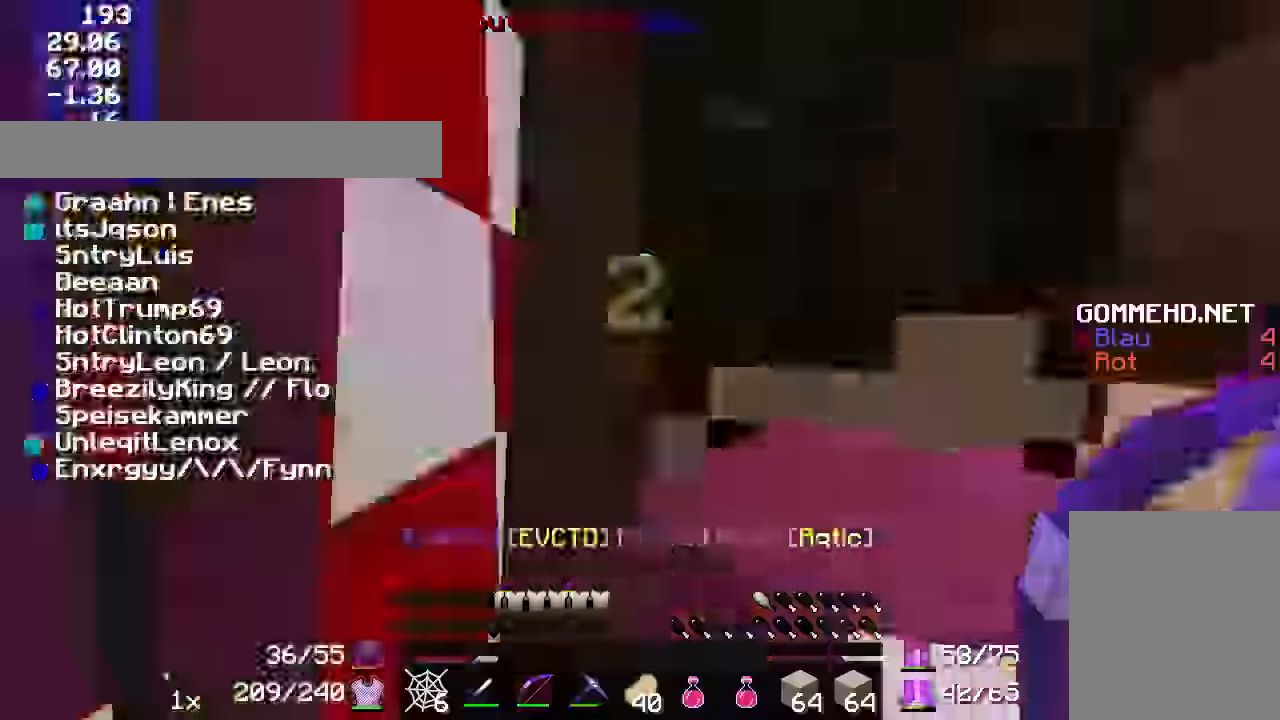
{"keys": ["a", "w"], "mouse": [], "events": []}
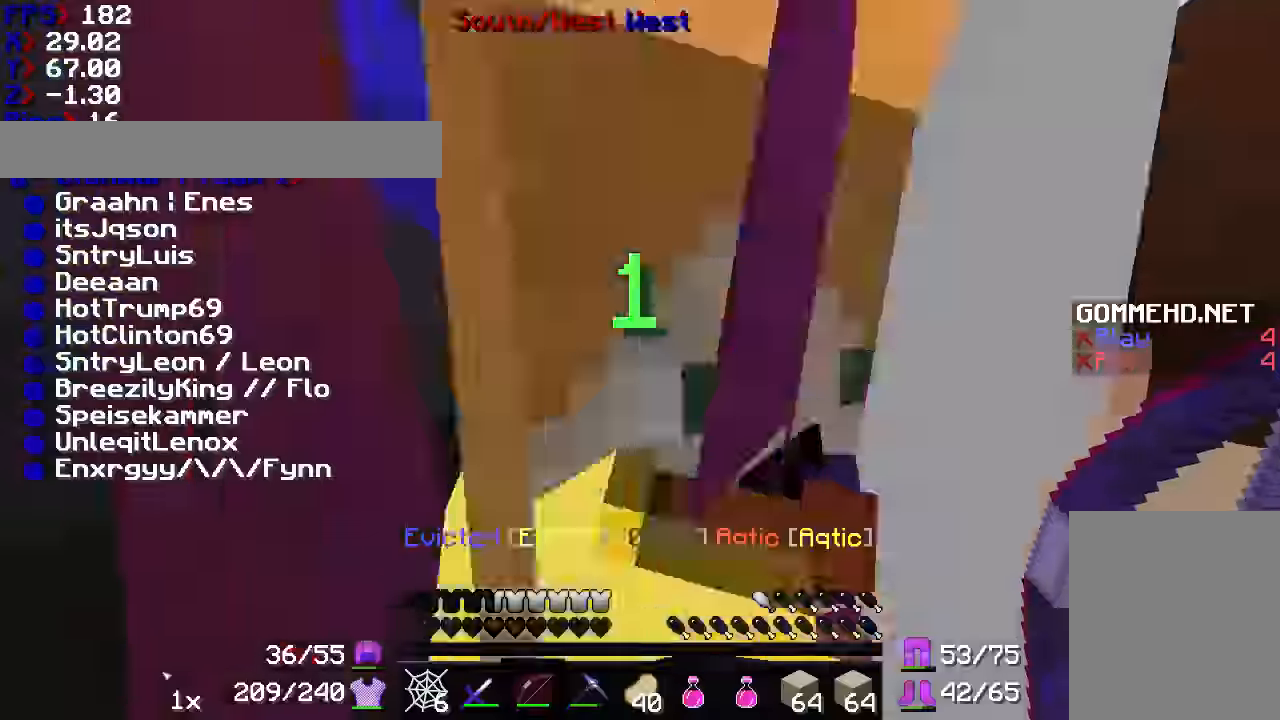
{"keys": ["a", "w"], "mouse": [], "events": []}
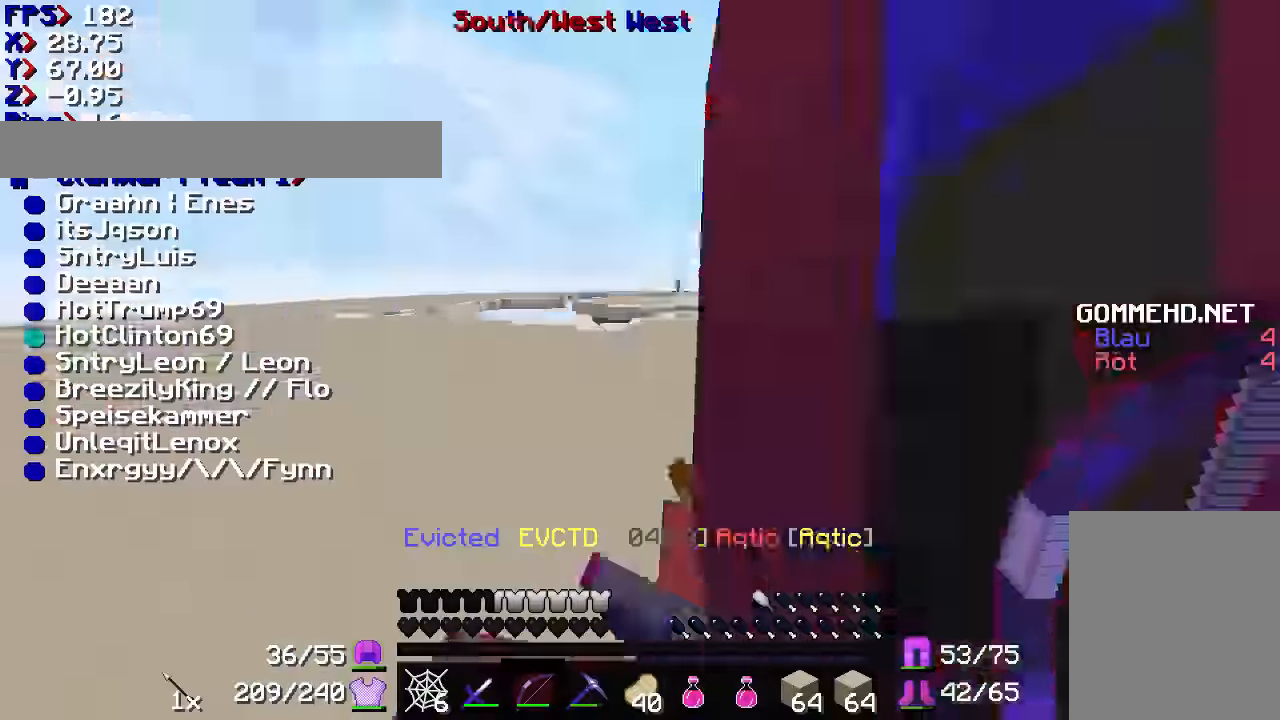
{"keys": ["a", "w"], "mouse": ["right"], "events": [[300, "mouse_right", "down"]]}
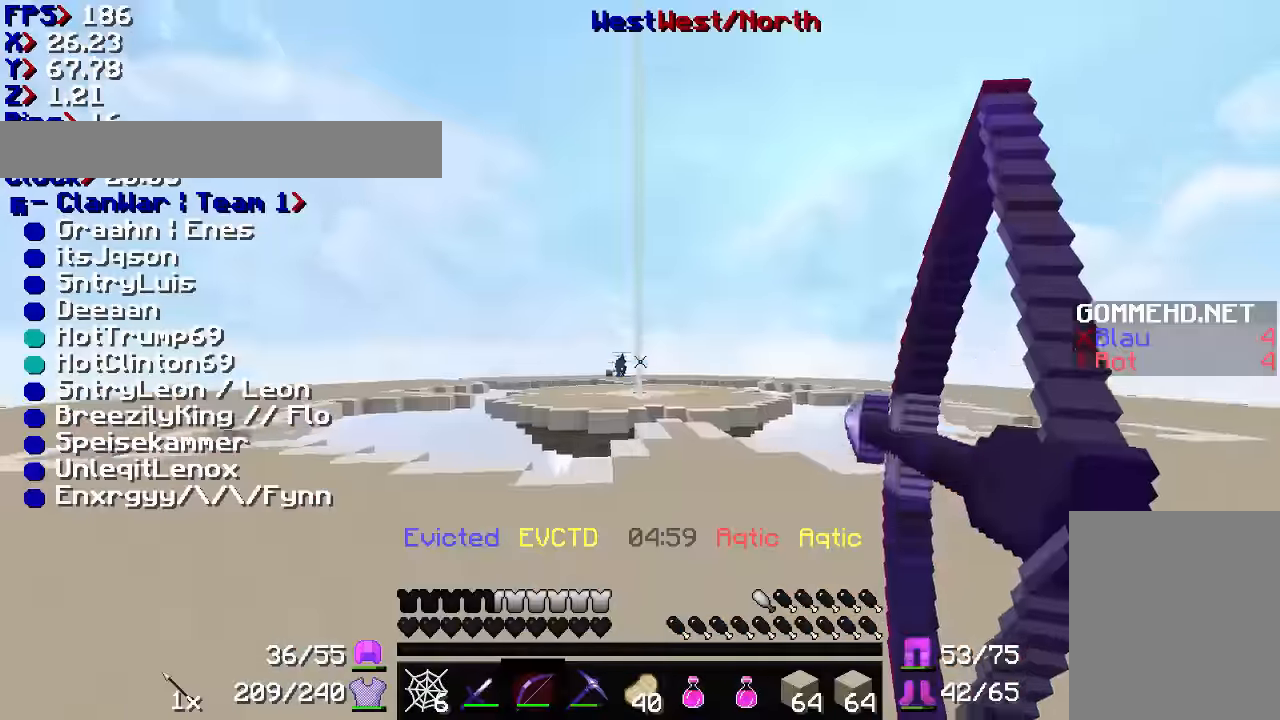
{"keys": ["a", "w"], "mouse": ["right"], "events": []}
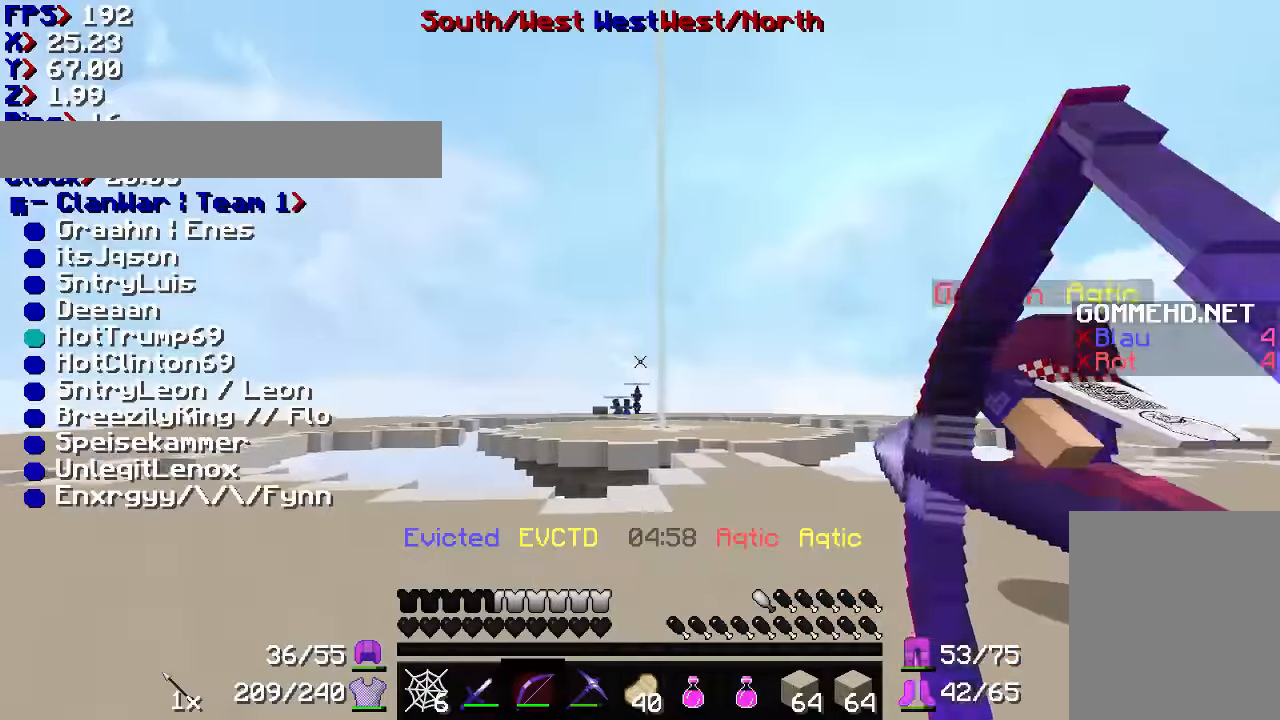
{"keys": ["a", "w"], "mouse": ["right"], "events": [[166, "mouse_right", "up"], [233, "mouse_right", "down"]]}
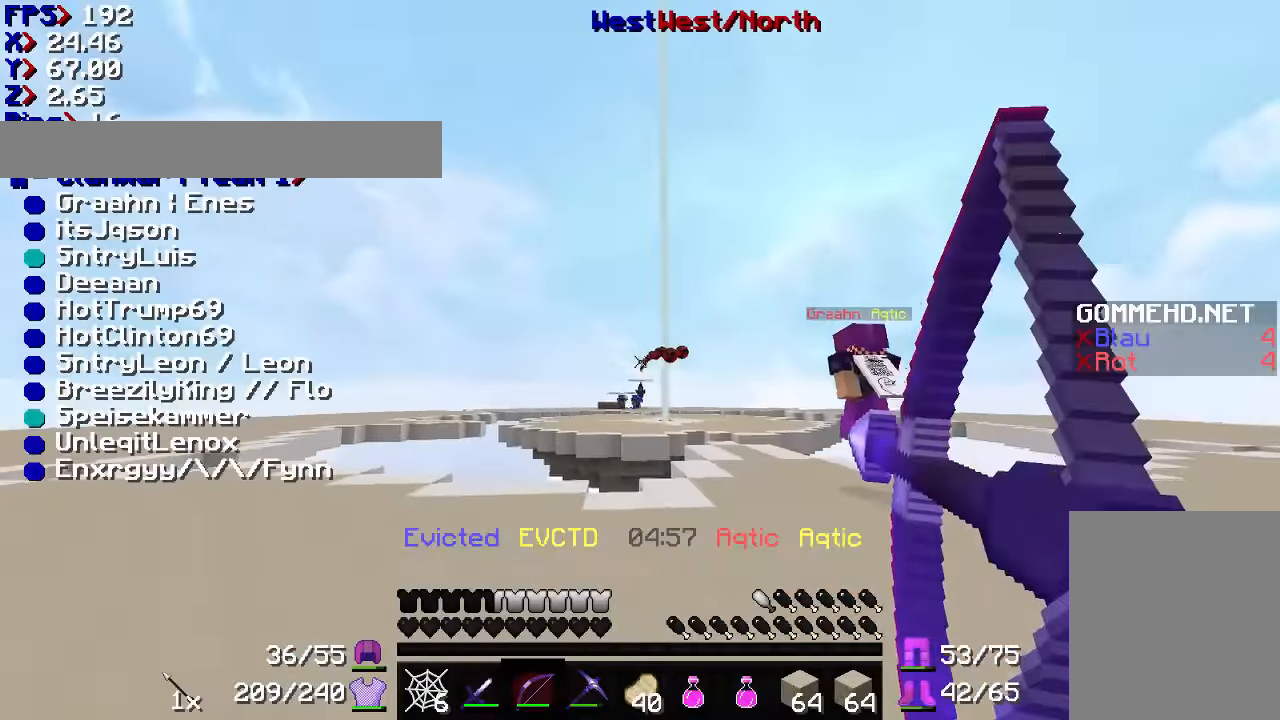
{"keys": ["w"], "mouse": ["right"], "events": [[100, "a", "up"]]}
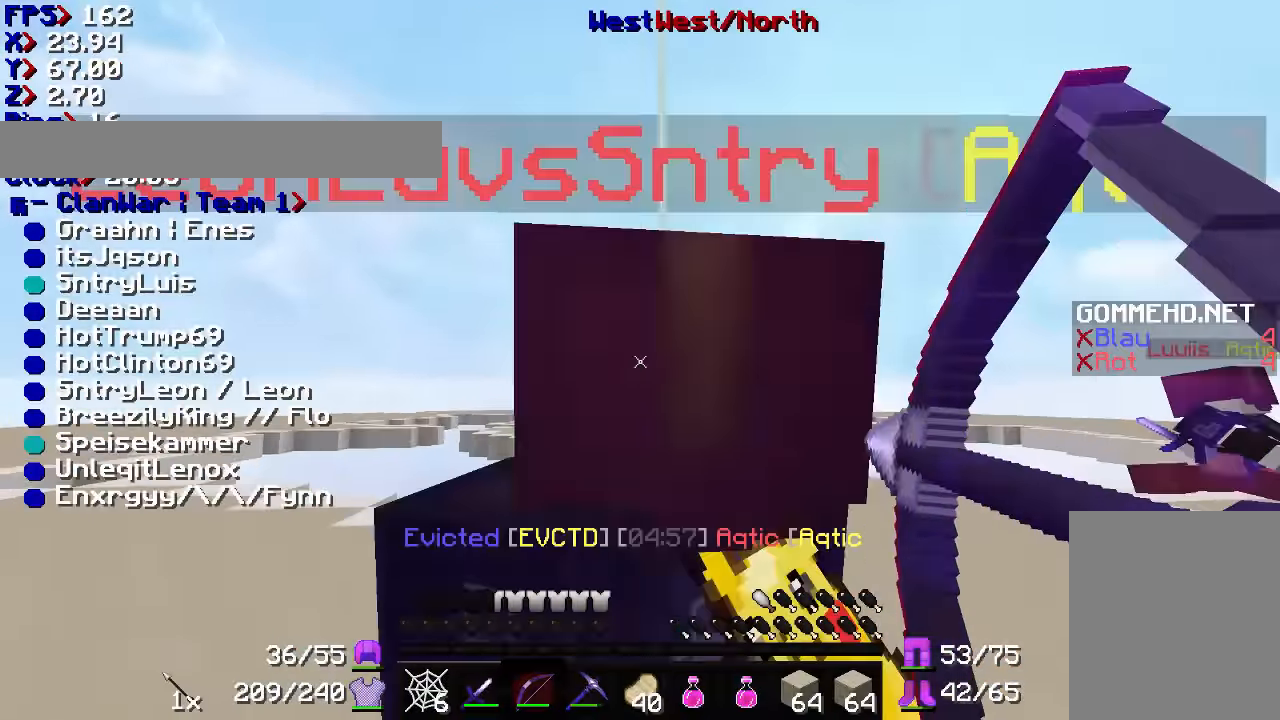
{"keys": ["d", "w"], "mouse": ["right"], "events": [[100, "mouse_right", "up"], [133, "mouse_right", "down"], [333, "d", "down"]]}
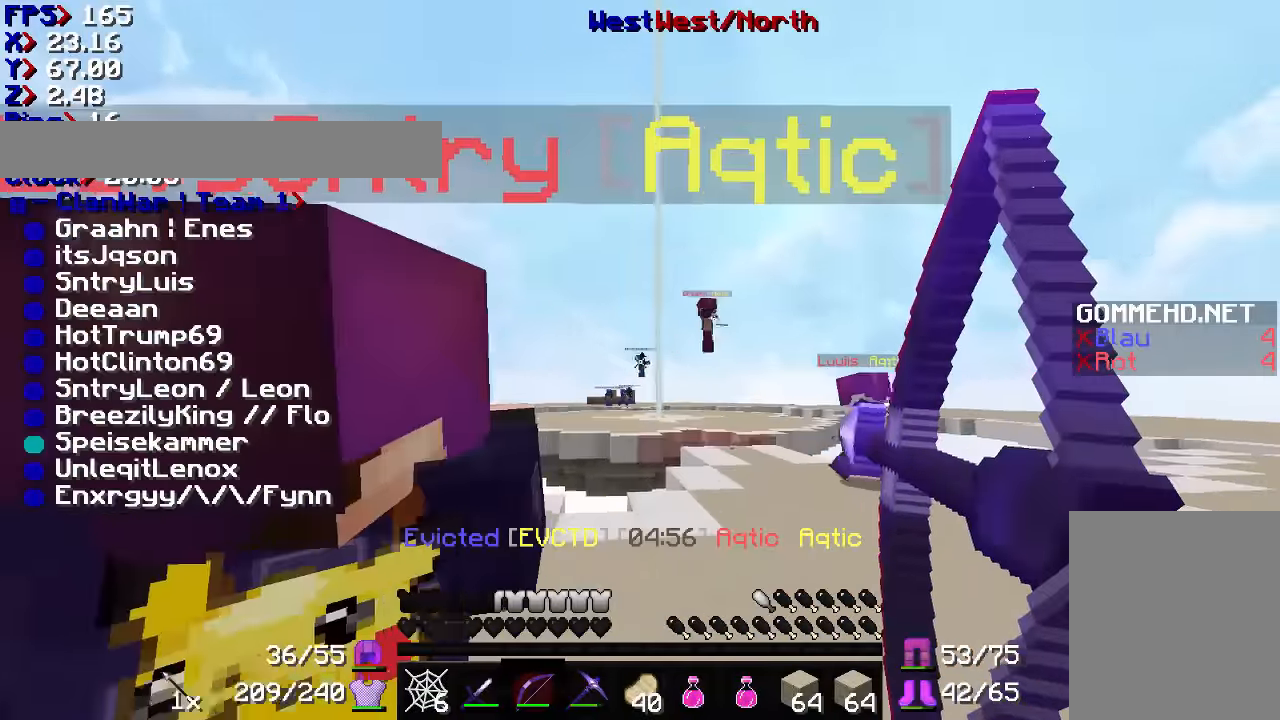
{"keys": ["w"], "mouse": ["right"], "events": [[266, "d", "up"]]}
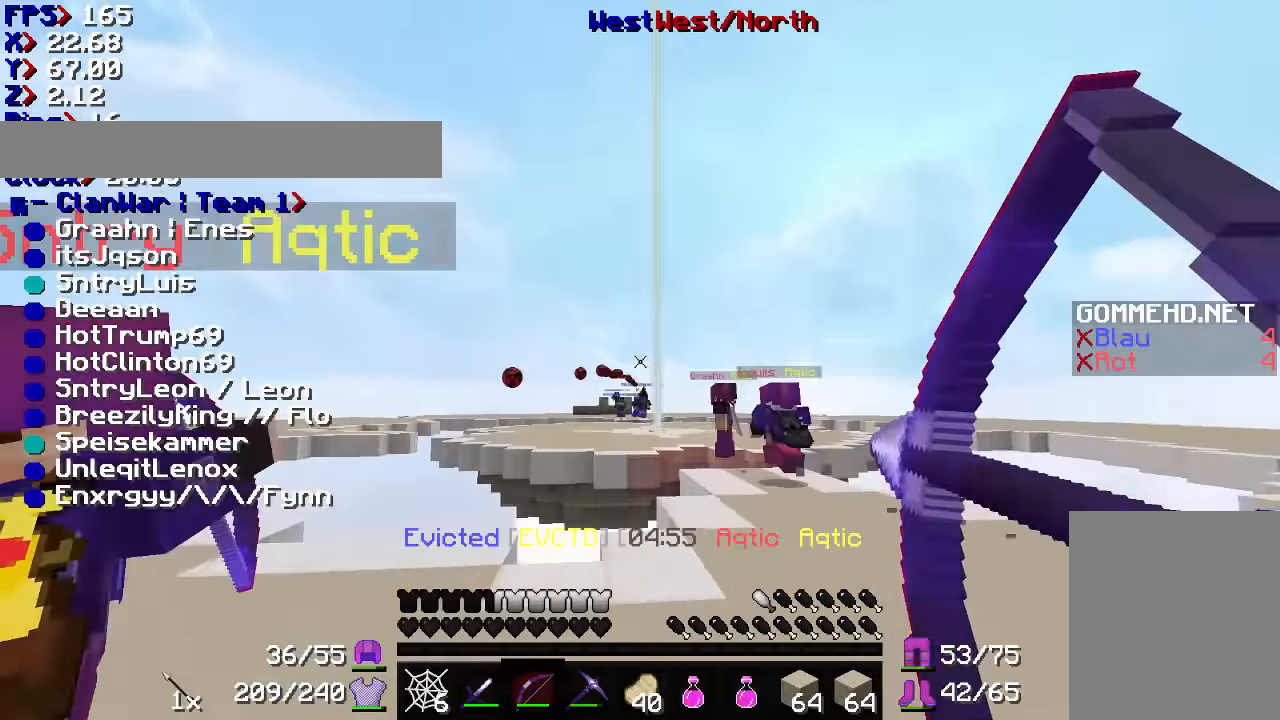
{"keys": ["w"], "mouse": ["right"], "events": [[33, "mouse_right", "up"], [66, "mouse_right", "down"]]}
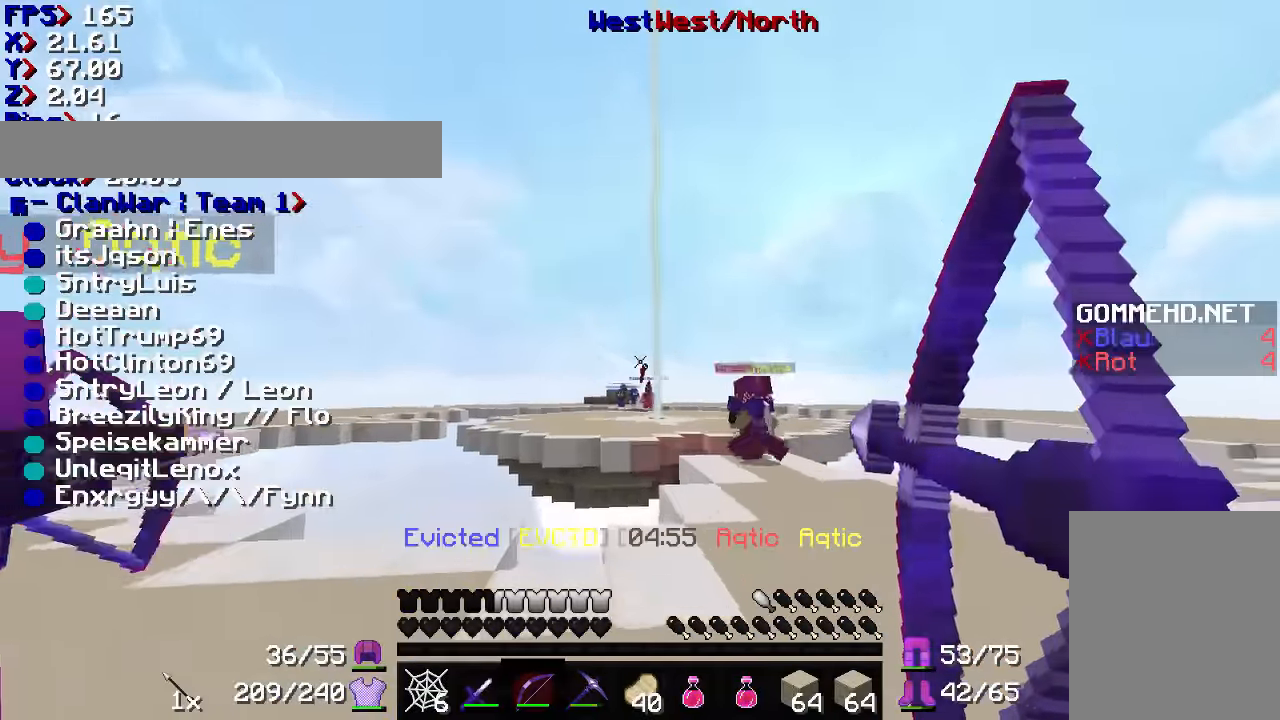
{"keys": ["w"], "mouse": ["right"], "events": [[366, "mouse_right", "up"], [433, "mouse_right", "down"]]}
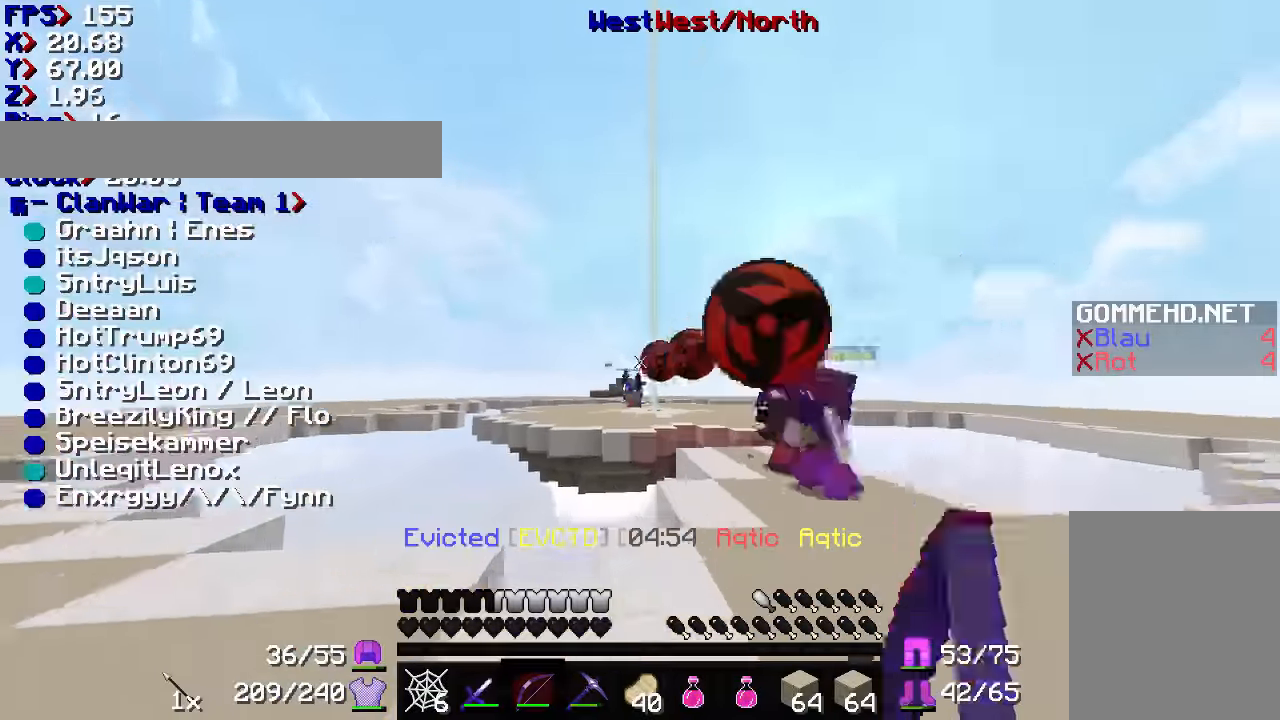
{"keys": ["w"], "mouse": ["right"], "events": []}
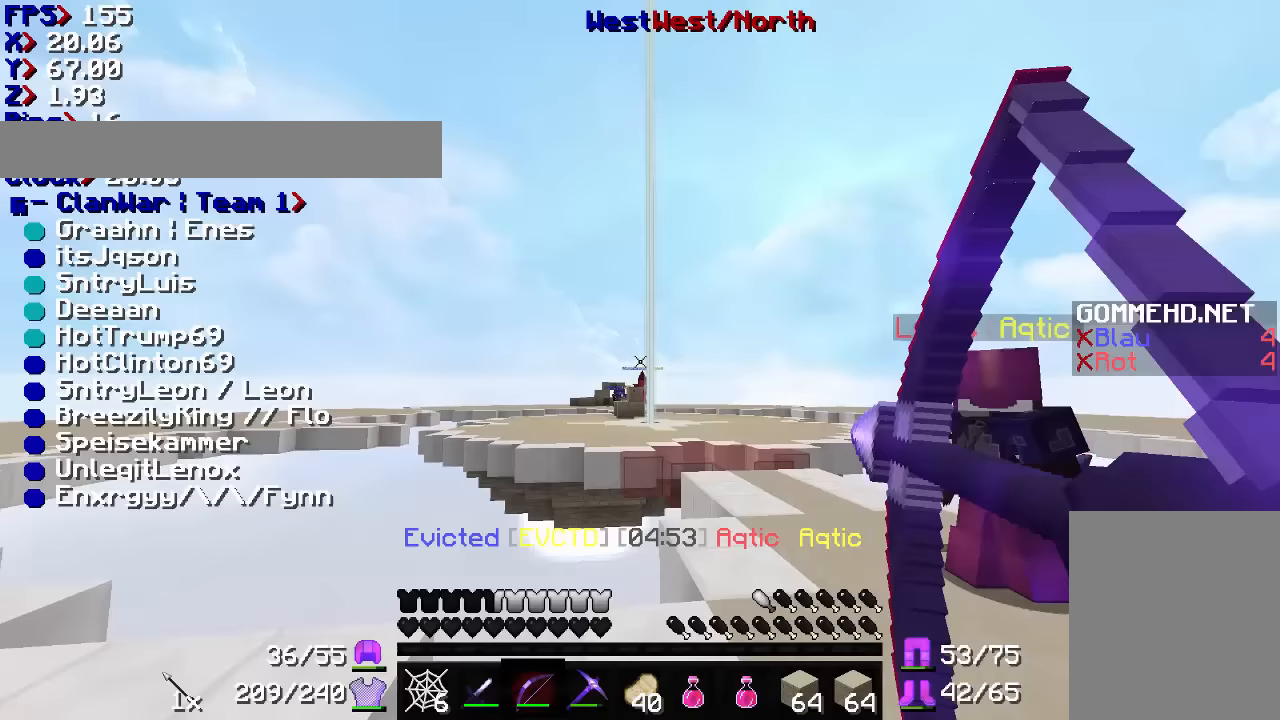
{"keys": ["w"], "mouse": ["right"], "events": [[233, "d", "down"], [400, "d", "up"], [400, "mouse_right", "up"], [467, "mouse_right", "down"]]}
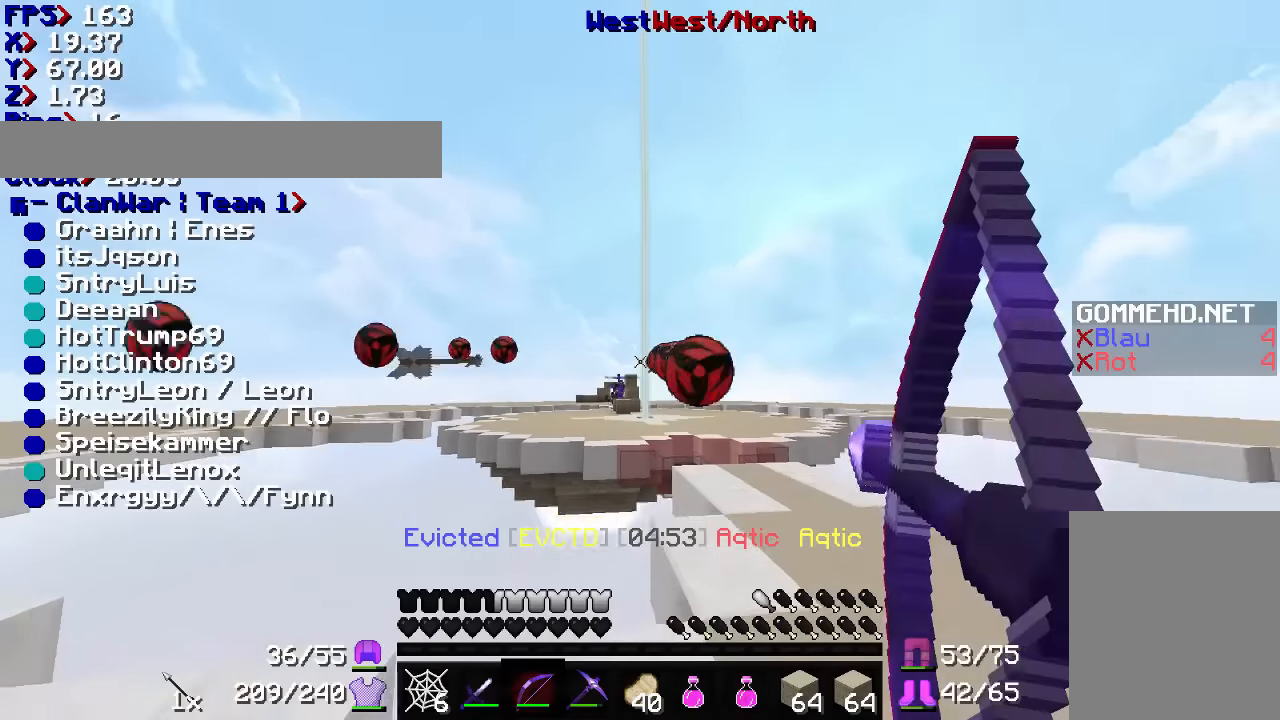
{"keys": ["d", "w"], "mouse": ["right"], "events": [[67, "d", "down"]]}
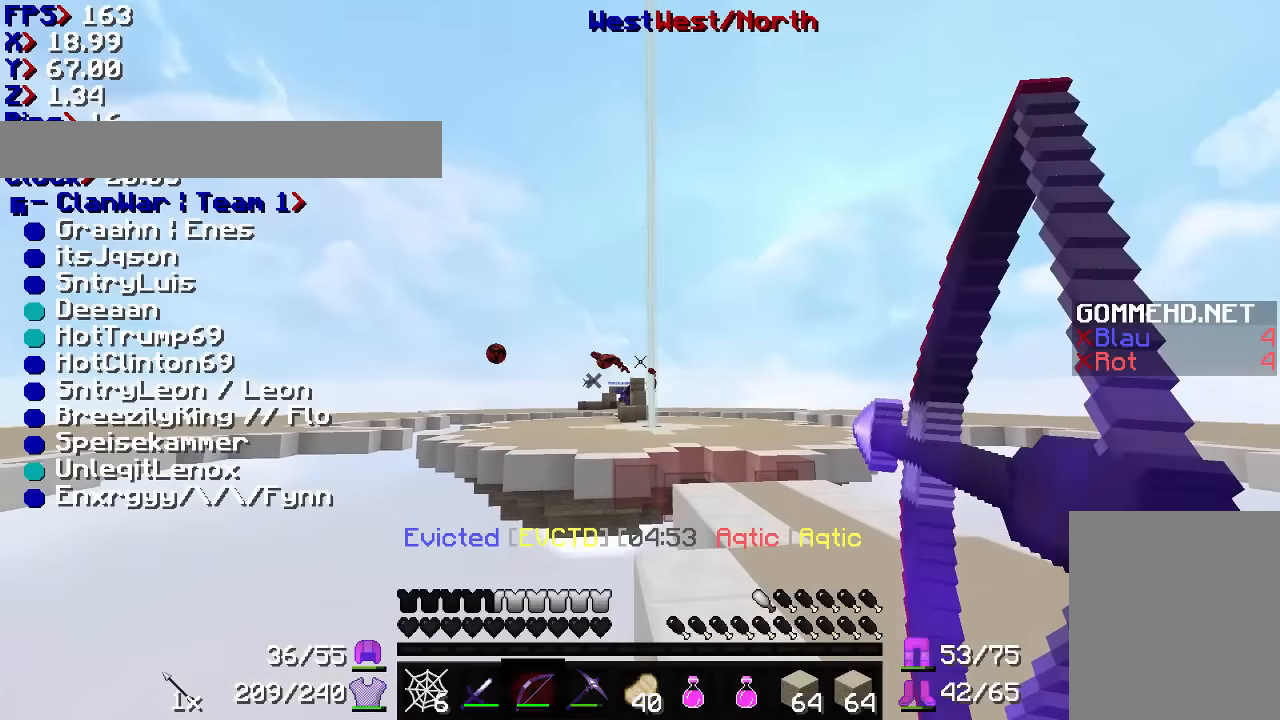
{"keys": ["d", "w"], "mouse": ["right"], "events": []}
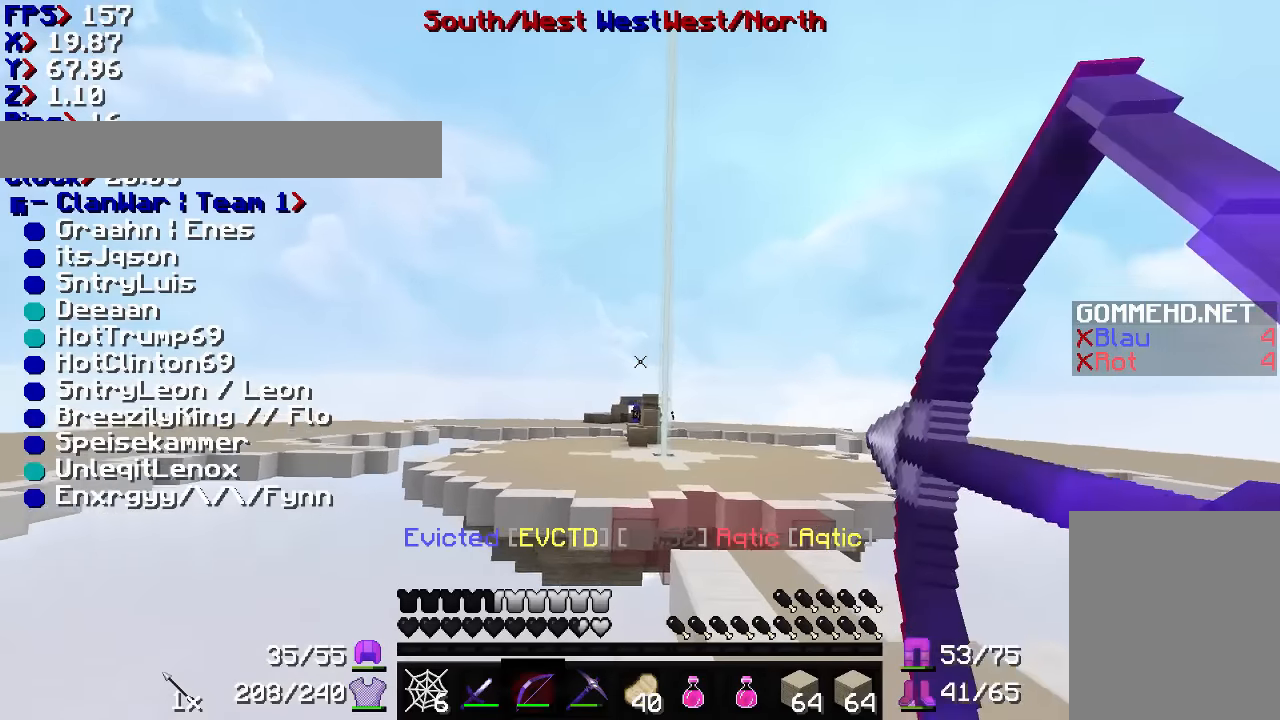
{"keys": ["d", "w"], "mouse": ["right"], "events": [[33, "mouse_right", "up"], [133, "mouse_right", "down"]]}
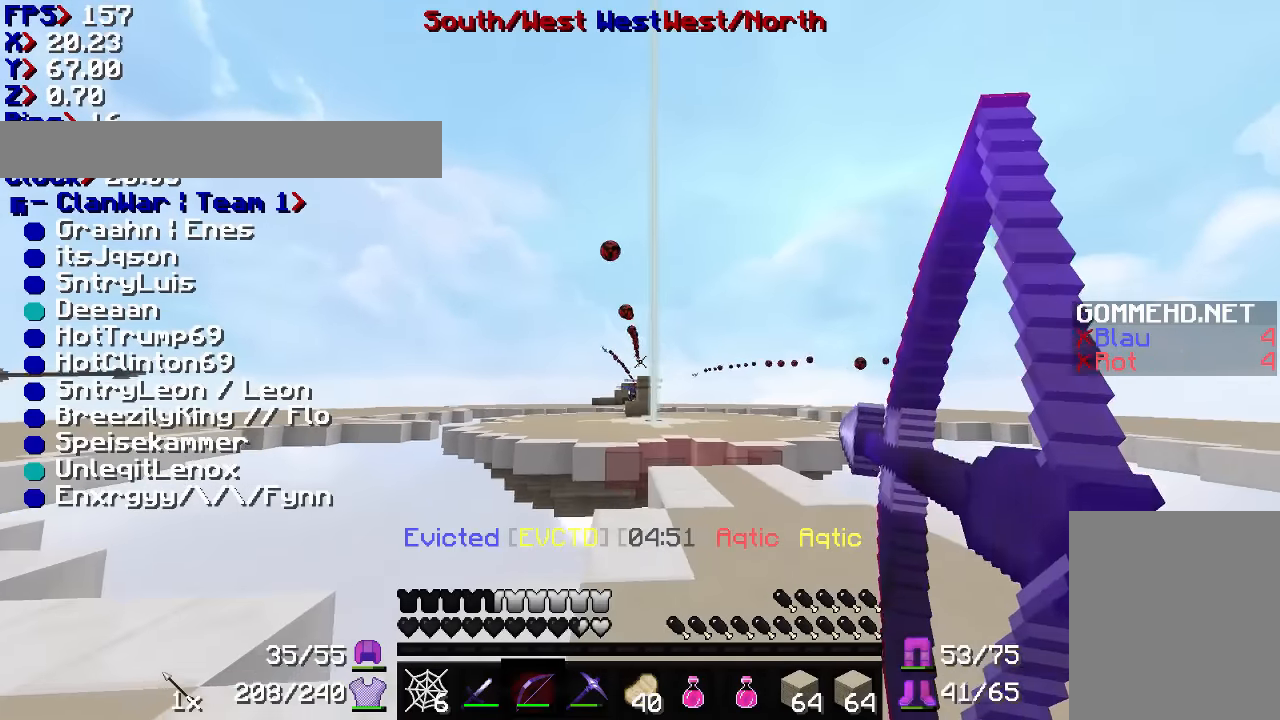
{"keys": ["w"], "mouse": ["right"], "events": [[167, "d", "up"]]}
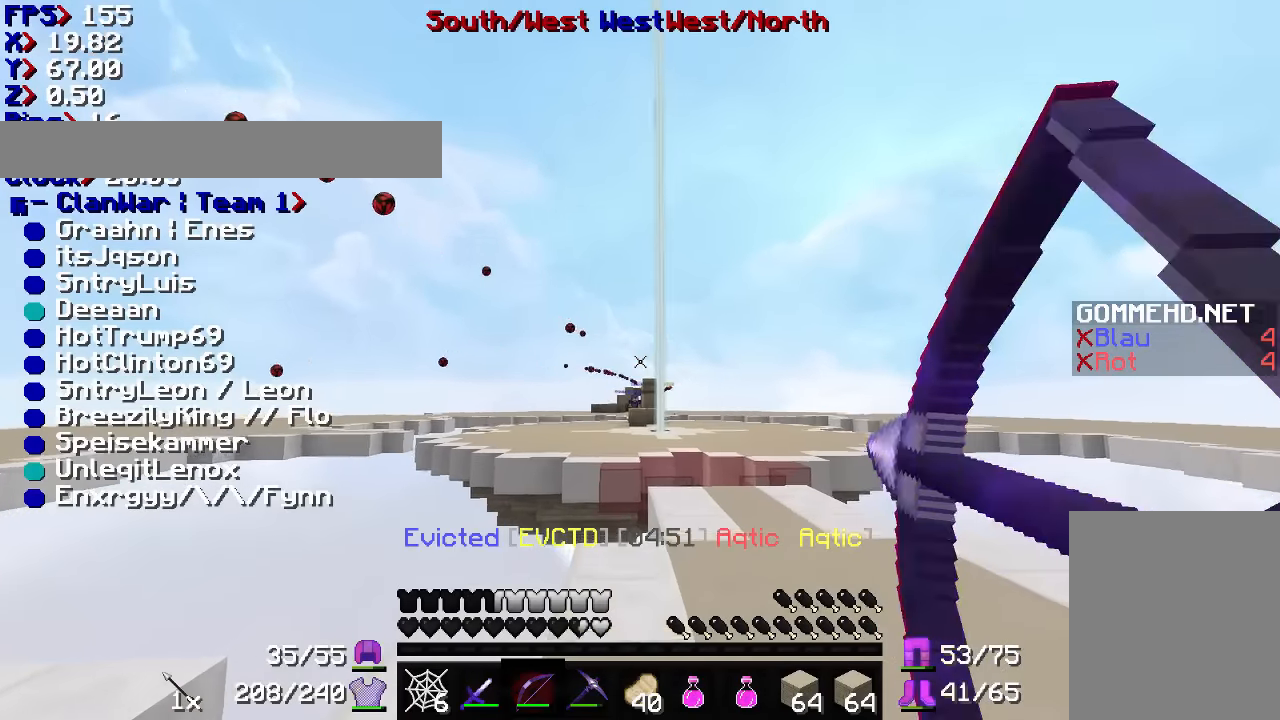
{"keys": ["d", "w"], "mouse": ["right"], "events": [[233, "mouse_right", "up"], [333, "mouse_right", "down"], [433, "d", "down"]]}
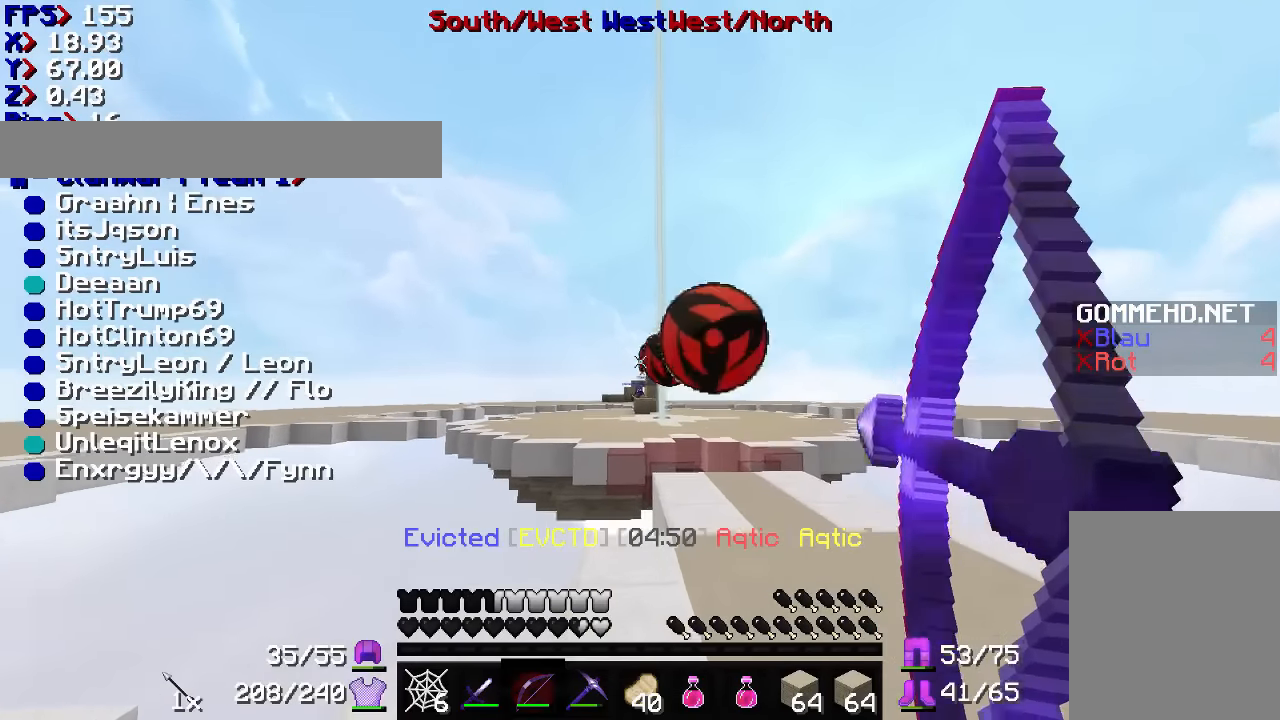
{"keys": ["w"], "mouse": ["right"], "events": [[67, "d", "up"]]}
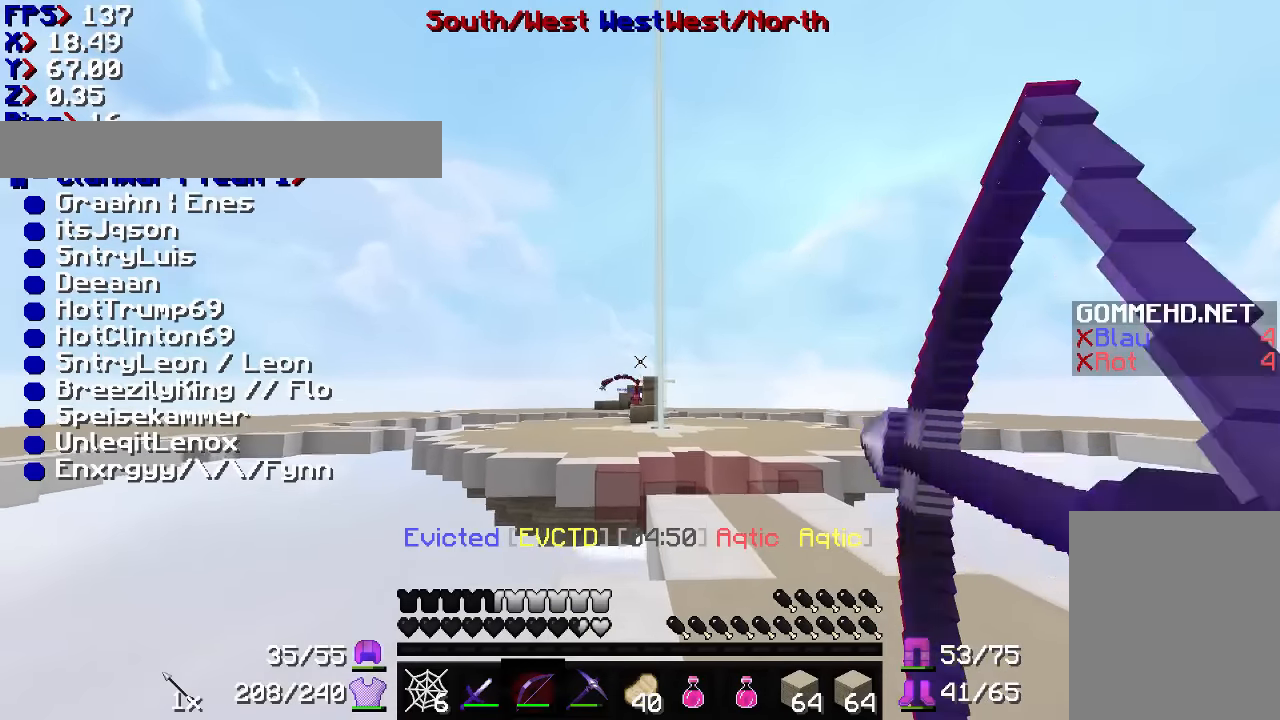
{"keys": ["d", "w"], "mouse": ["right"], "events": [[400, "mouse_right", "up"], [433, "d", "down"], [500, "mouse_right", "down"]]}
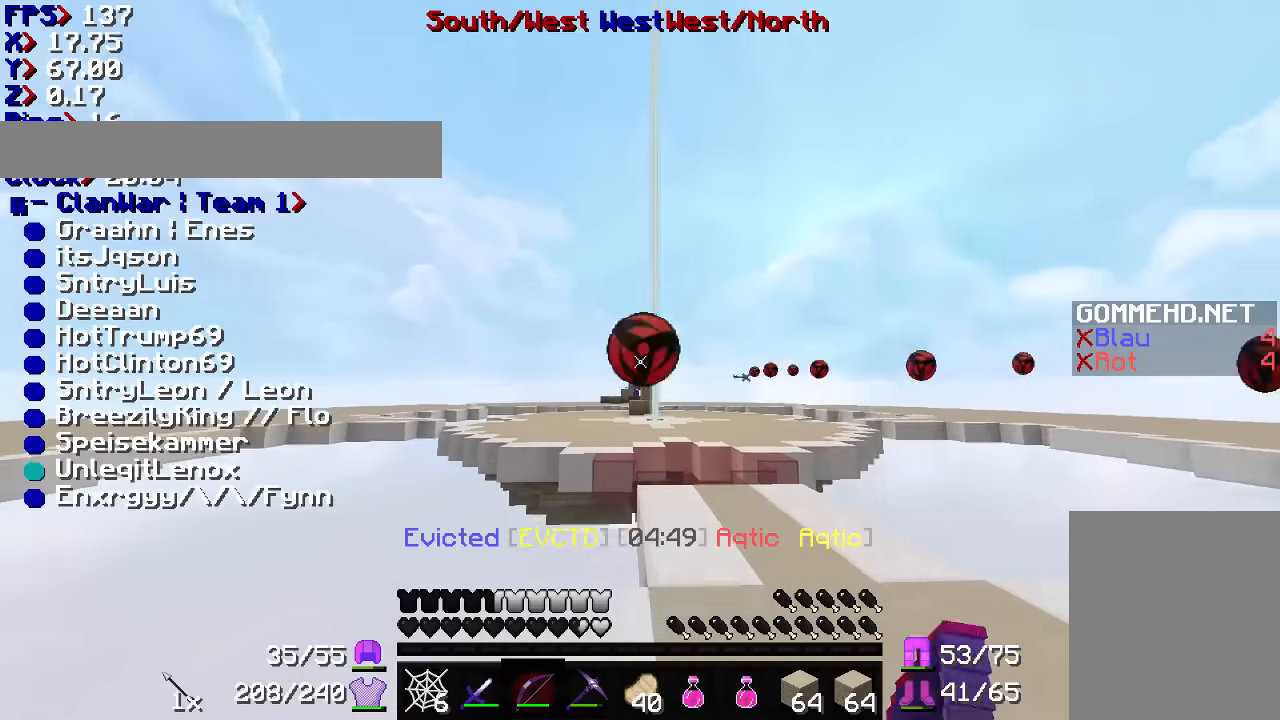
{"keys": ["w"], "mouse": ["right"], "events": [[100, "d", "up"]]}